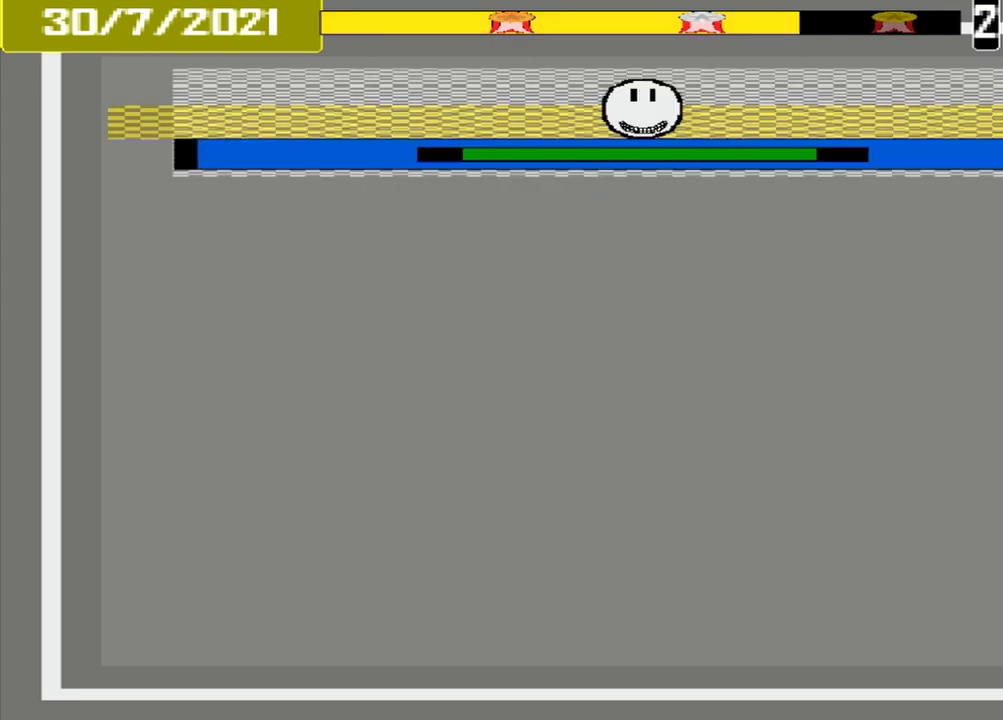
Gameplay with a controller (PlayStation layout); each line is a JSON object with the inputs held at the frame after it. "events" lists button and stick changes between this image and that frame as [ms after this image, input, new state], when the widget could be followed in between. Not read: CROSS L3 R3 left_stick right_stick.
{"buttons": [], "events": [[208, "L1", "down"], [292, "L1", "up"]]}
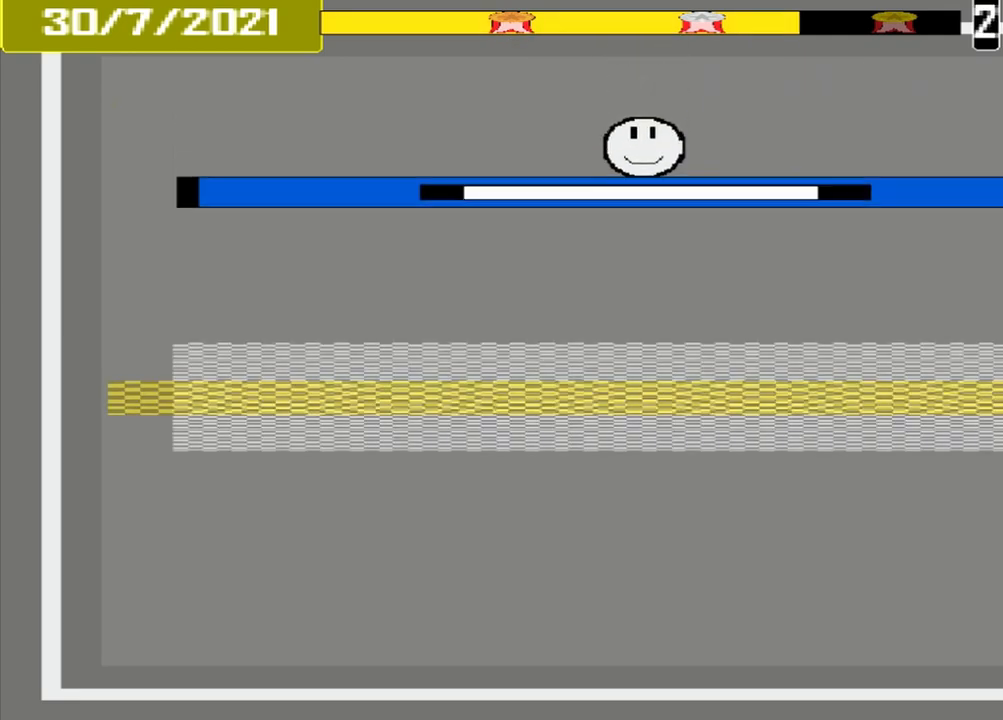
{"buttons": [], "events": []}
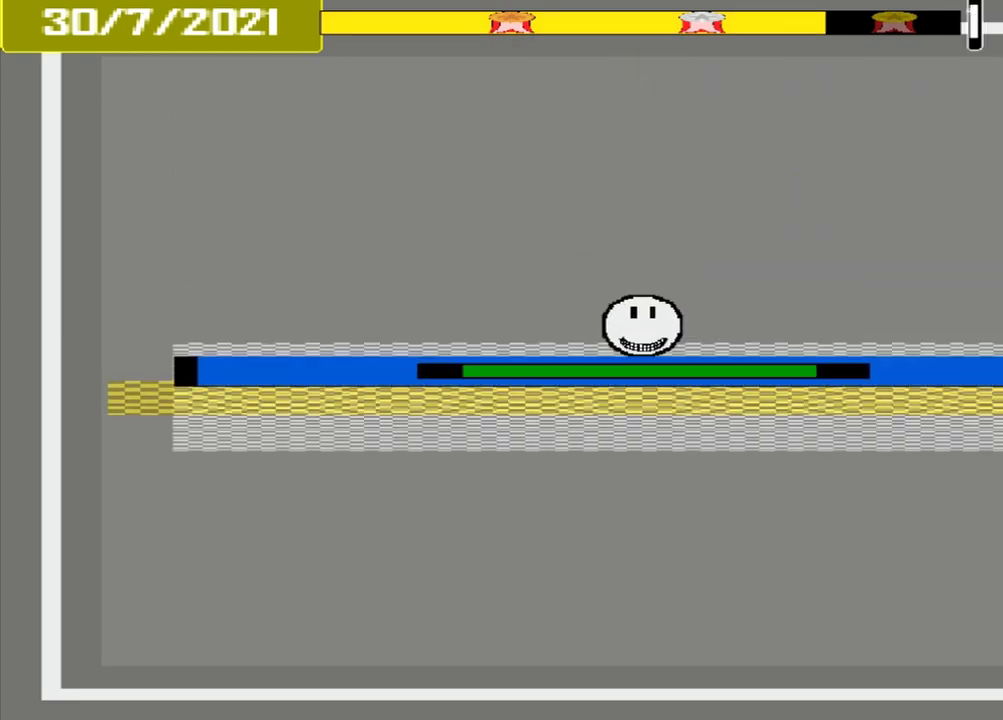
{"buttons": [], "events": [[208, "L2", "down"], [250, "L1", "down"], [292, "L1", "up"], [292, "L2", "up"]]}
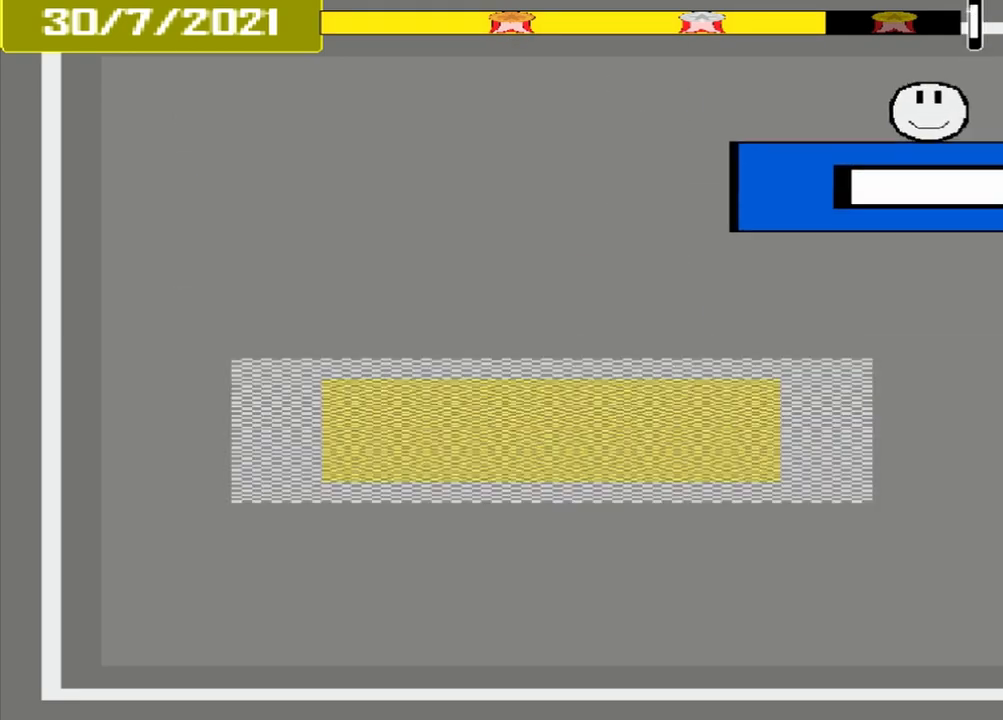
{"buttons": [], "events": []}
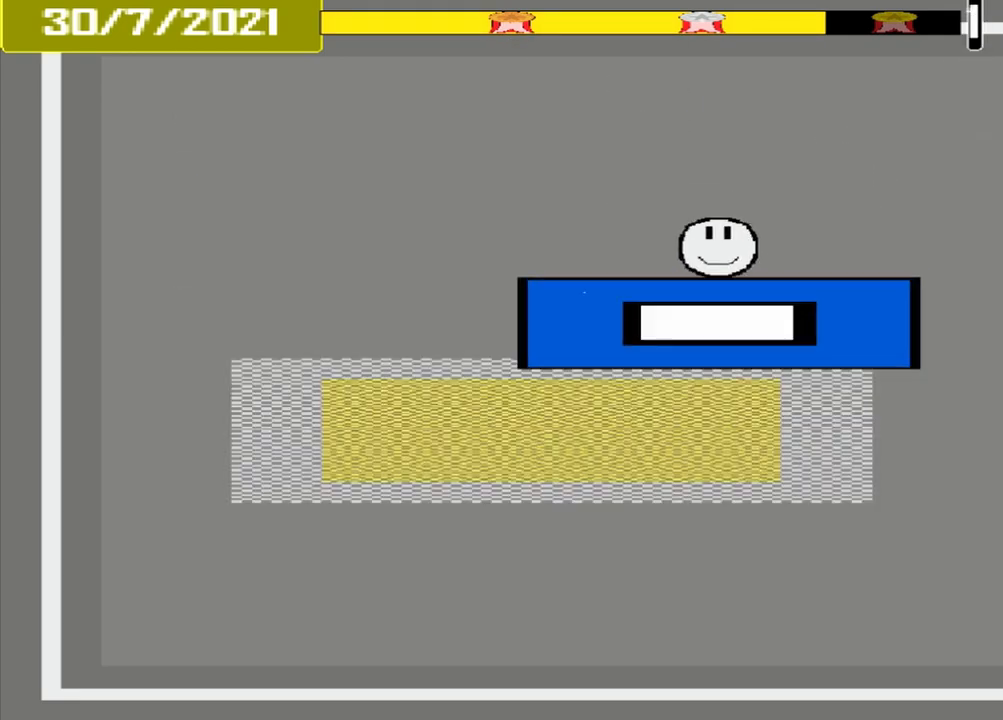
{"buttons": [], "events": []}
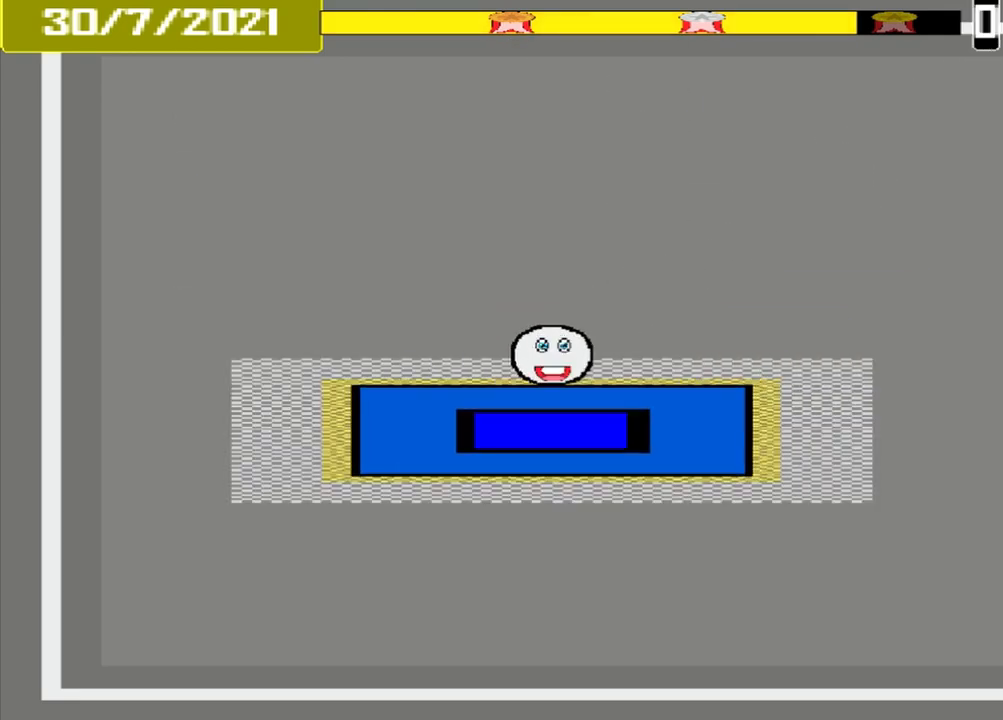
{"buttons": [], "events": []}